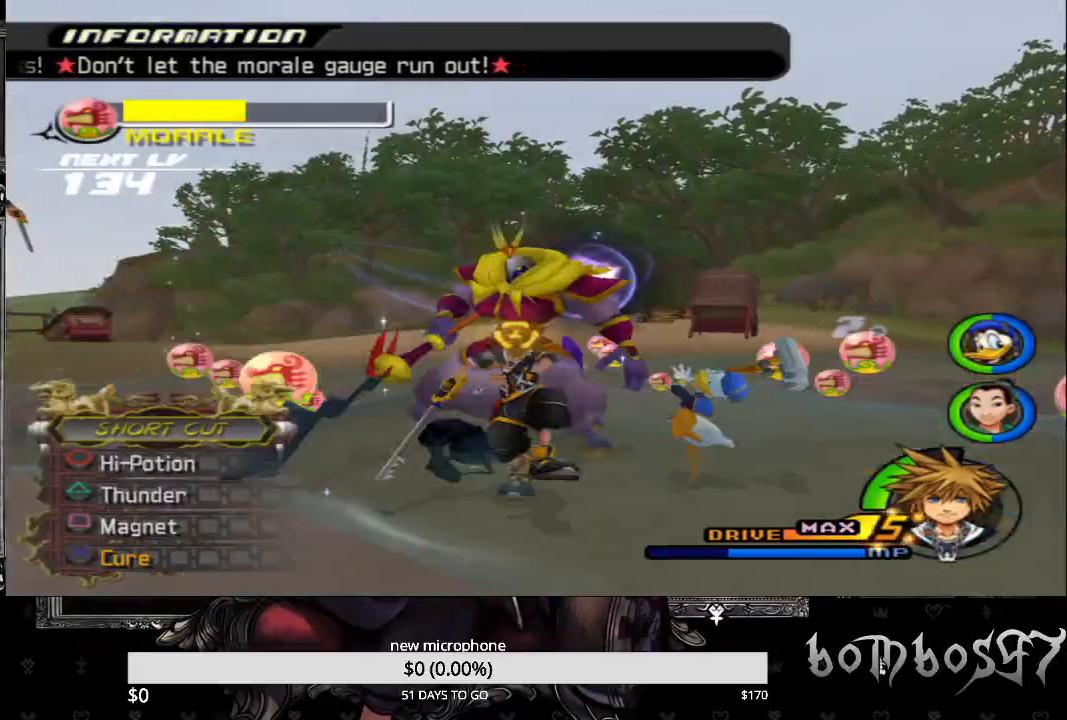
Gameplay with a controller (PlayStation layout); each line is a JSON object with the inputs held at the frame after it. "events" lists button and stick changes between this image and that frame as [ms after this image, input, new state], when the widget could be followed in between.
{"buttons": ["TRIANGLE", "L1"], "left_stick": "center", "right_stick": "center", "events": [[167, "R1", "up"], [167, "TRIANGLE", "up"], [233, "TRIANGLE", "down"], [367, "TRIANGLE", "up"], [433, "TRIANGLE", "down"]]}
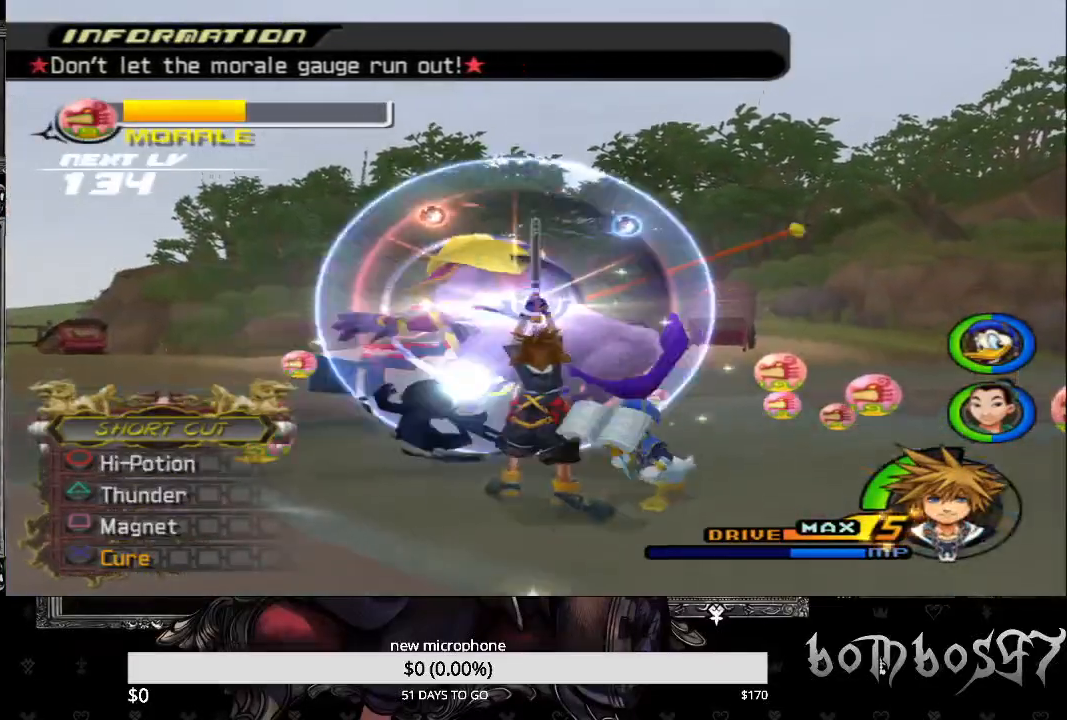
{"buttons": ["TRIANGLE", "L1"], "left_stick": "center", "right_stick": "center", "events": [[33, "TRIANGLE", "up"], [67, "L2", "down"], [100, "TRIANGLE", "down"], [200, "TRIANGLE", "up"], [267, "TRIANGLE", "down"], [400, "TRIANGLE", "up"], [467, "TRIANGLE", "down"], [500, "L2", "up"]]}
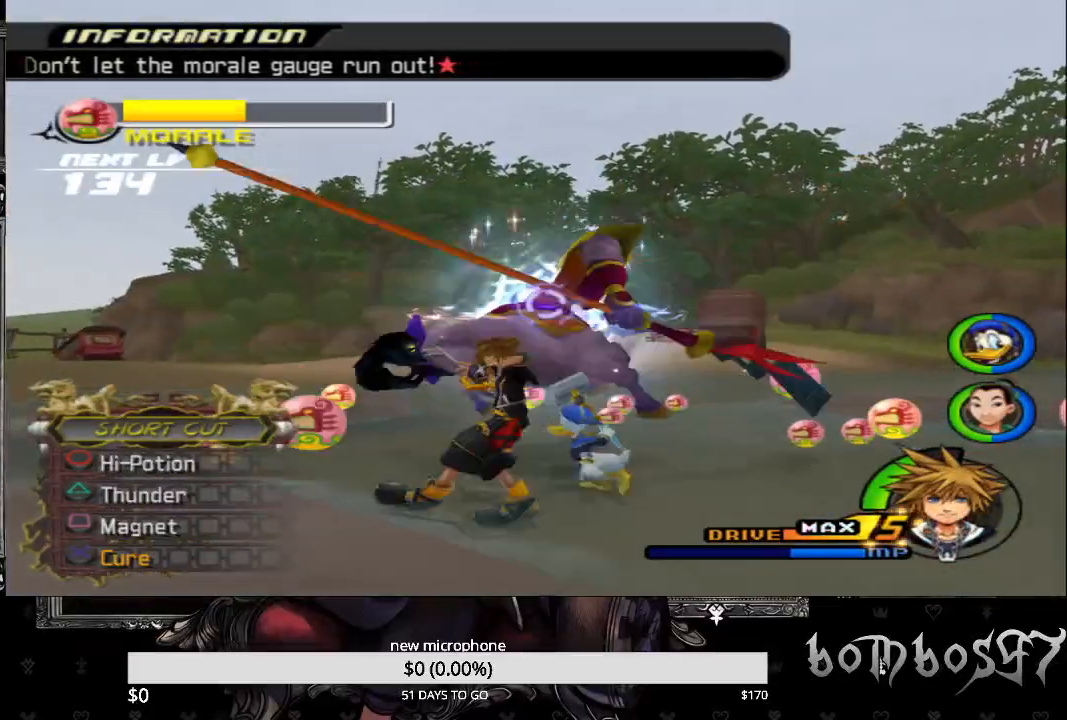
{"buttons": [], "left_stick": "center", "right_stick": "down-left"}
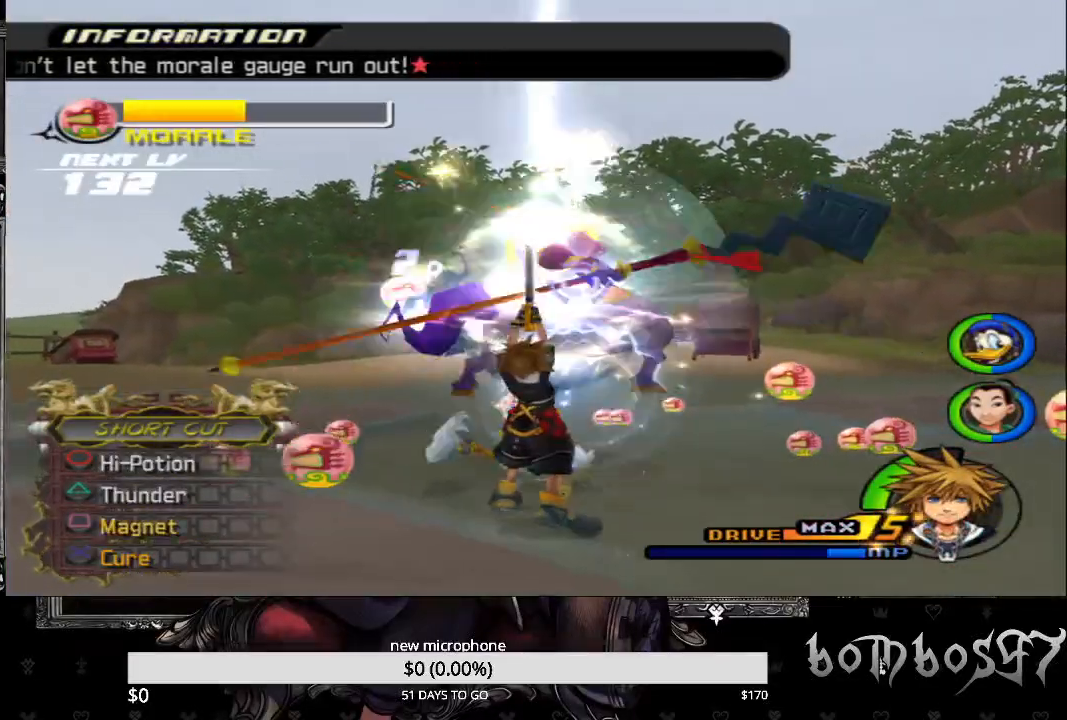
{"buttons": [], "left_stick": "up", "right_stick": "down-left", "events": [[267, "left_stick", "up"]]}
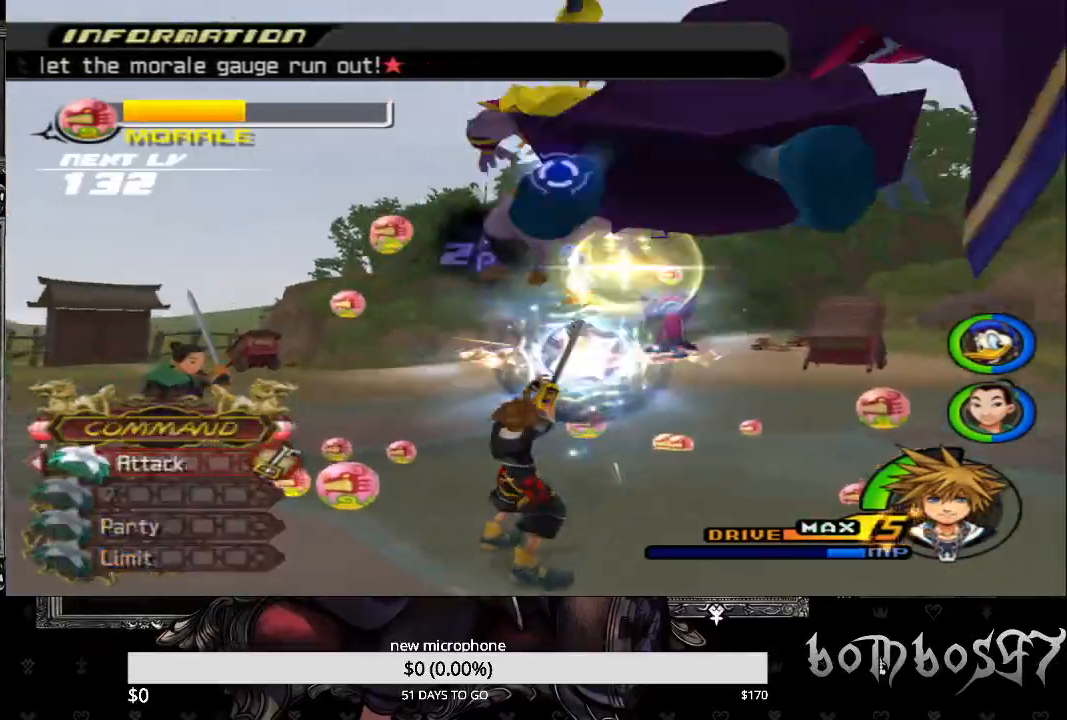
{"buttons": ["CROSS"], "left_stick": "center", "right_stick": "center", "events": [[67, "CROSS", "down"], [100, "R1", "down"], [200, "CROSS", "up"], [233, "R1", "up"], [267, "CROSS", "down"], [400, "CROSS", "up"], [467, "CROSS", "down"], [500, "left_stick", "center"], [500, "right_stick", "center"]]}
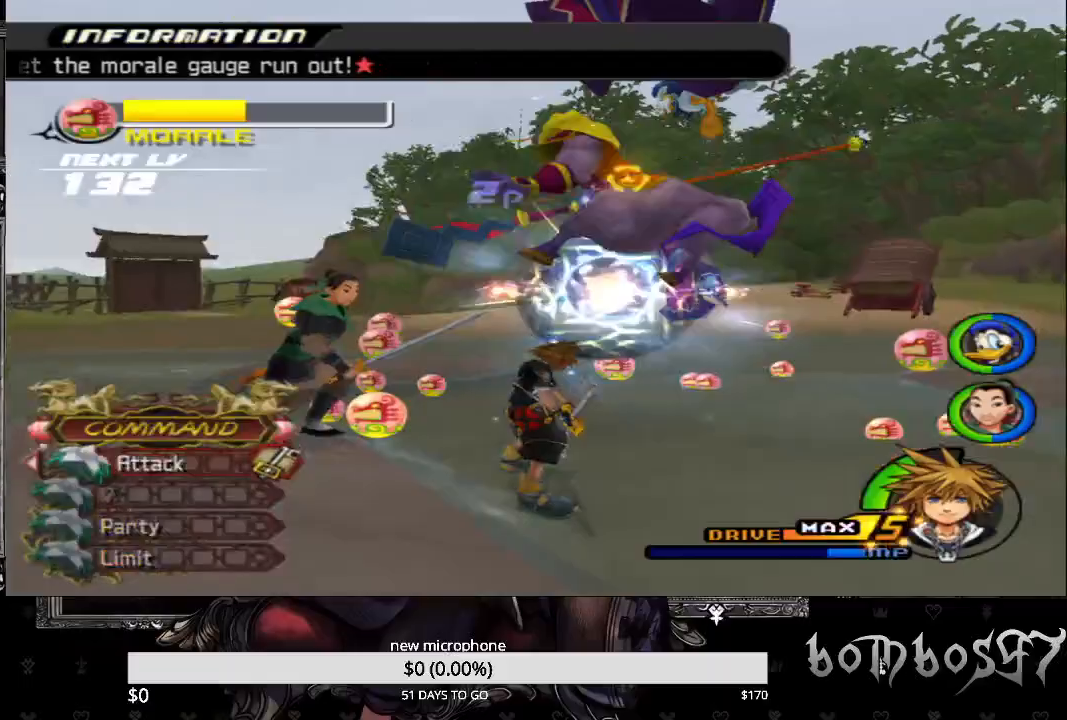
{"buttons": ["TRIANGLE", "L1"], "left_stick": "center", "right_stick": "center", "events": [[67, "CROSS", "up"], [133, "CROSS", "down"], [267, "CROSS", "up"], [333, "L1", "down"], [333, "L2", "down"], [467, "TRIANGLE", "down"], [500, "L2", "up"]]}
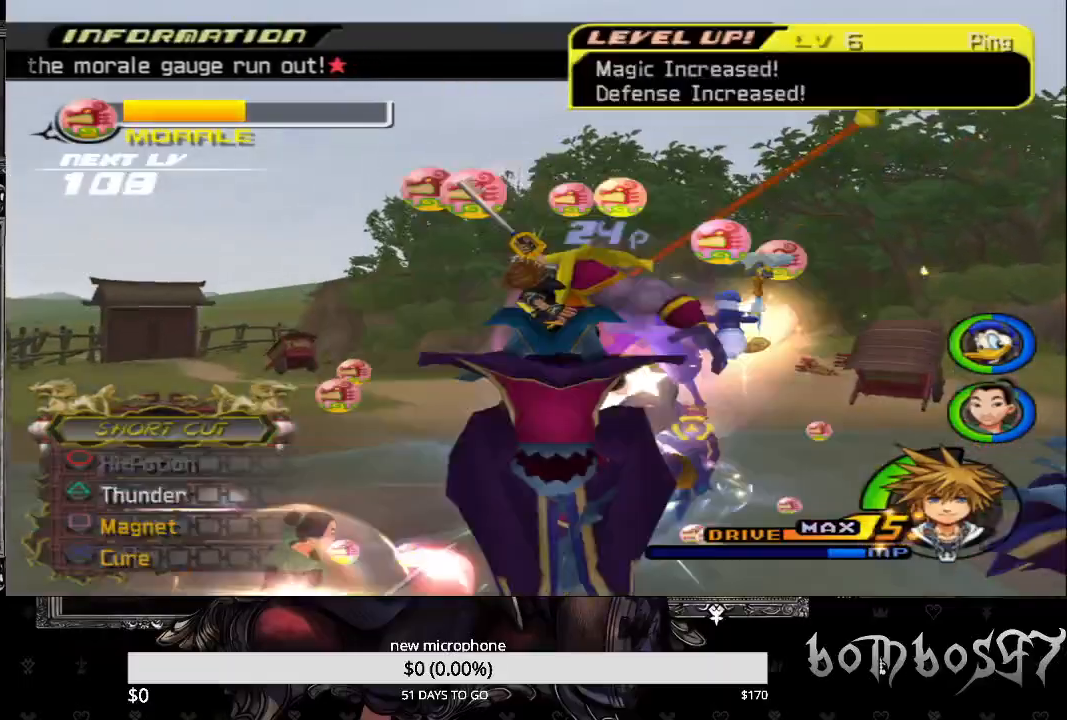
{"buttons": ["L1", "L2"], "left_stick": "center", "right_stick": "center", "events": [[67, "TRIANGLE", "up"], [167, "TRIANGLE", "down"], [267, "TRIANGLE", "up"], [500, "L2", "down"]]}
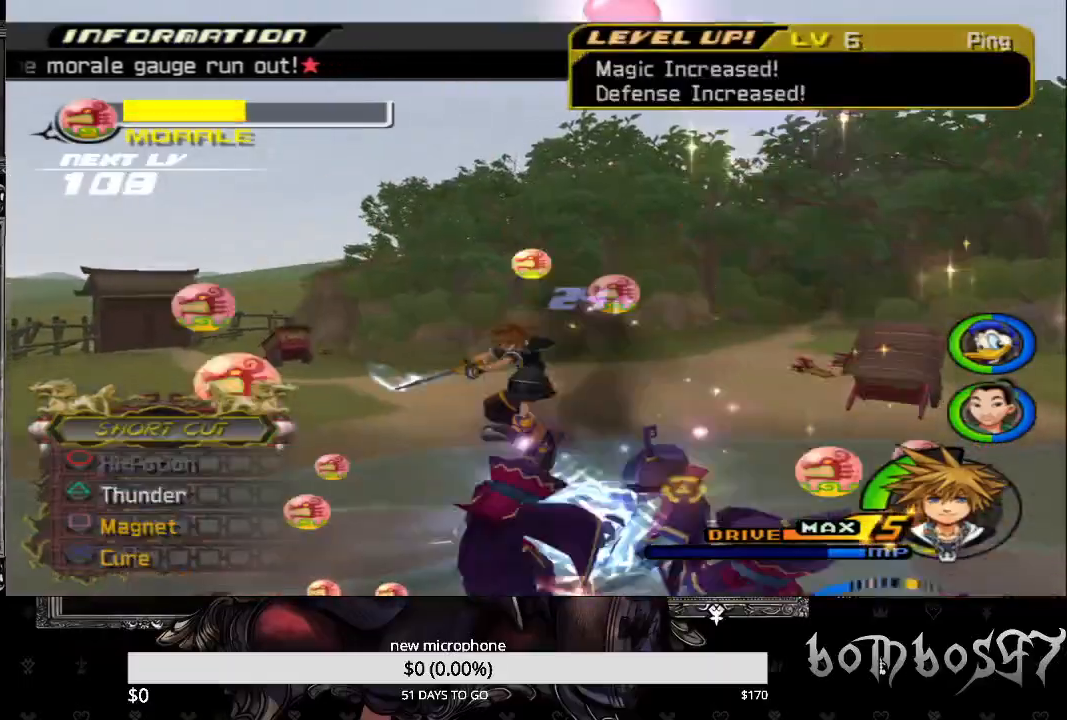
{"buttons": [], "left_stick": "center", "right_stick": "center", "events": [[100, "L1", "up"], [100, "L2", "up"]]}
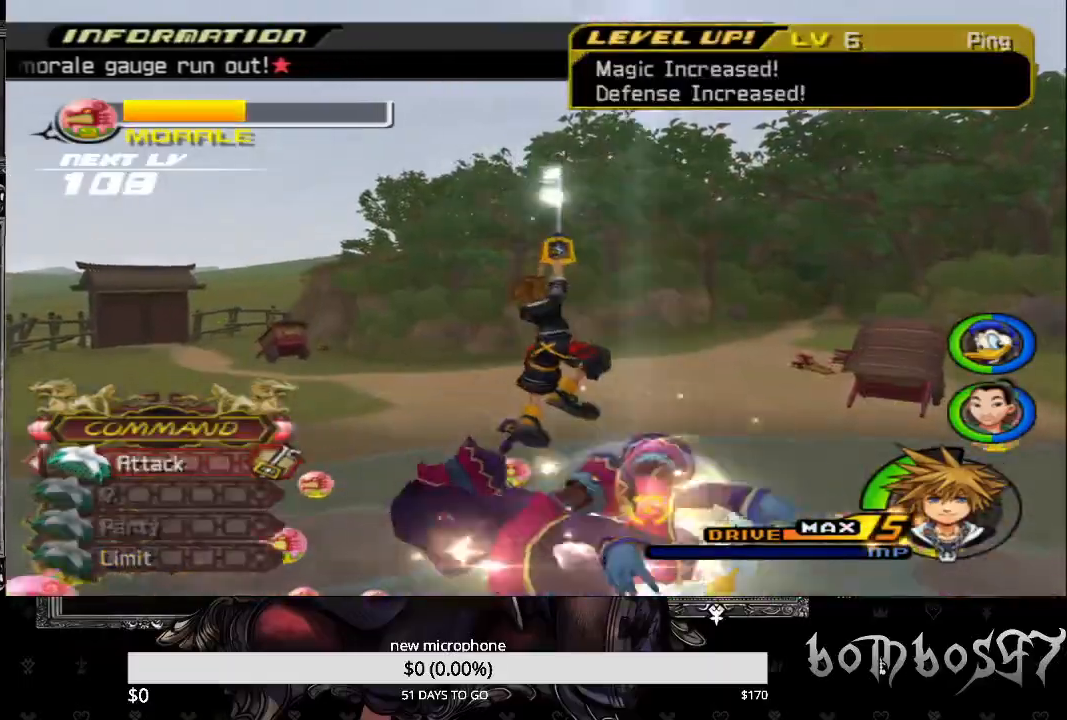
{"buttons": [], "left_stick": "center", "right_stick": "center", "events": []}
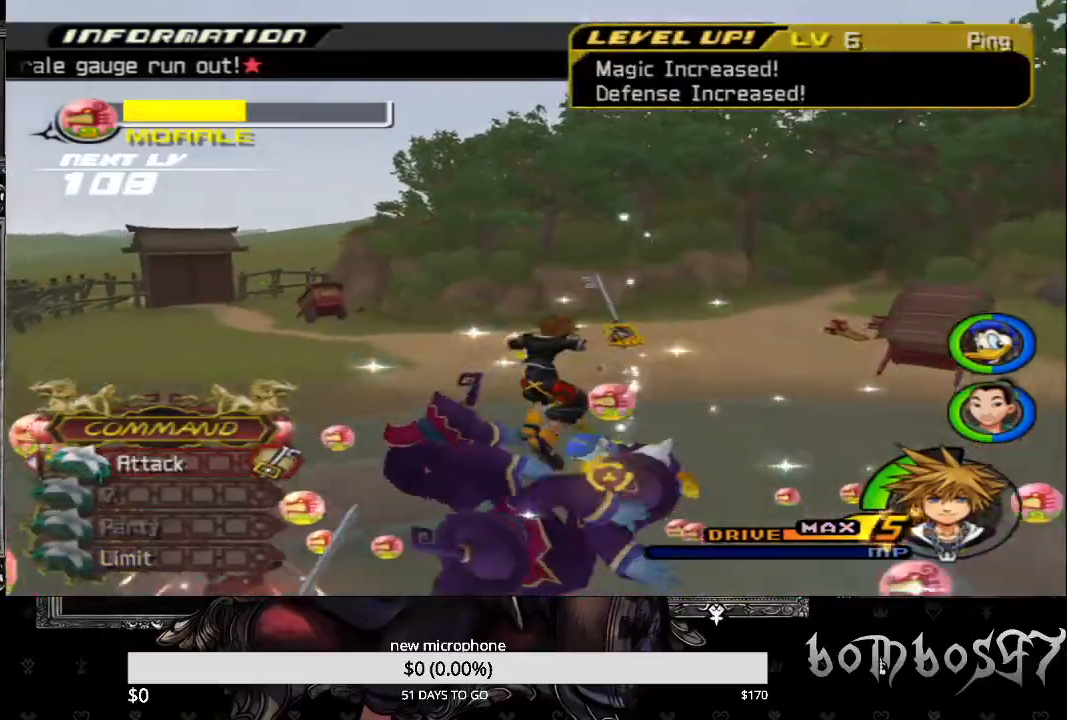
{"buttons": [], "left_stick": "center", "right_stick": "center", "events": [[133, "DPAD_UP", "down"], [233, "DPAD_UP", "up"], [300, "CROSS", "down"], [400, "CROSS", "up"]]}
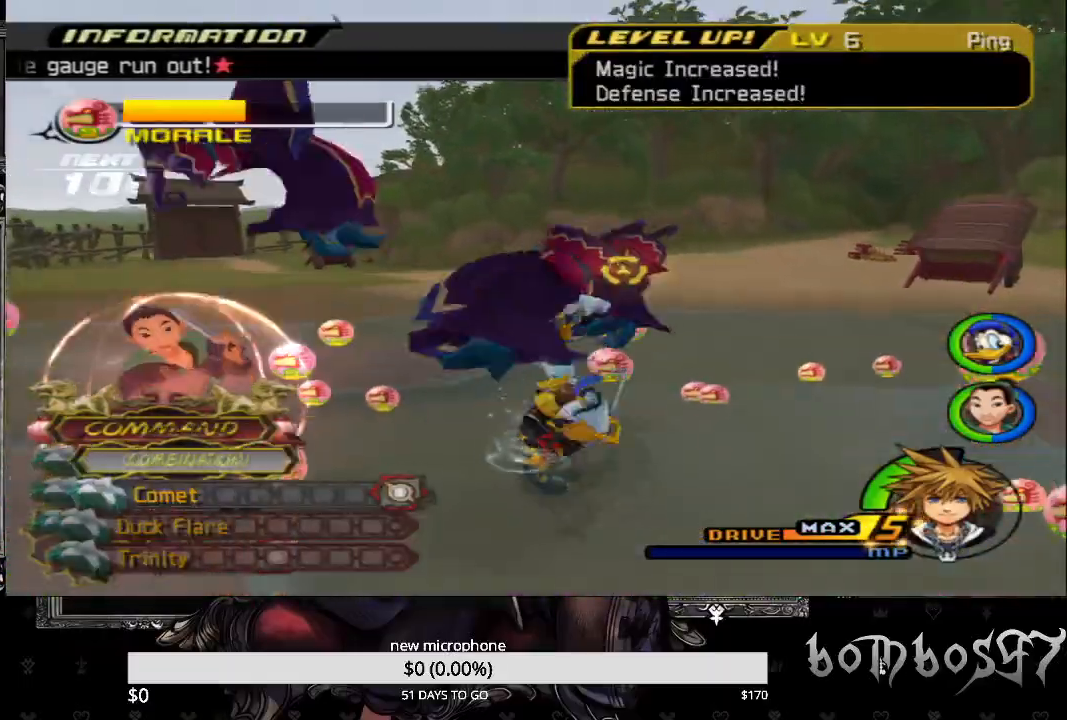
{"buttons": ["R1"], "left_stick": "center", "right_stick": "center", "events": [[100, "DPAD_DOWN", "down"], [200, "CROSS", "down"], [200, "DPAD_DOWN", "up"], [300, "CROSS", "up"], [367, "CROSS", "down"], [367, "R1", "down"], [467, "CROSS", "up"]]}
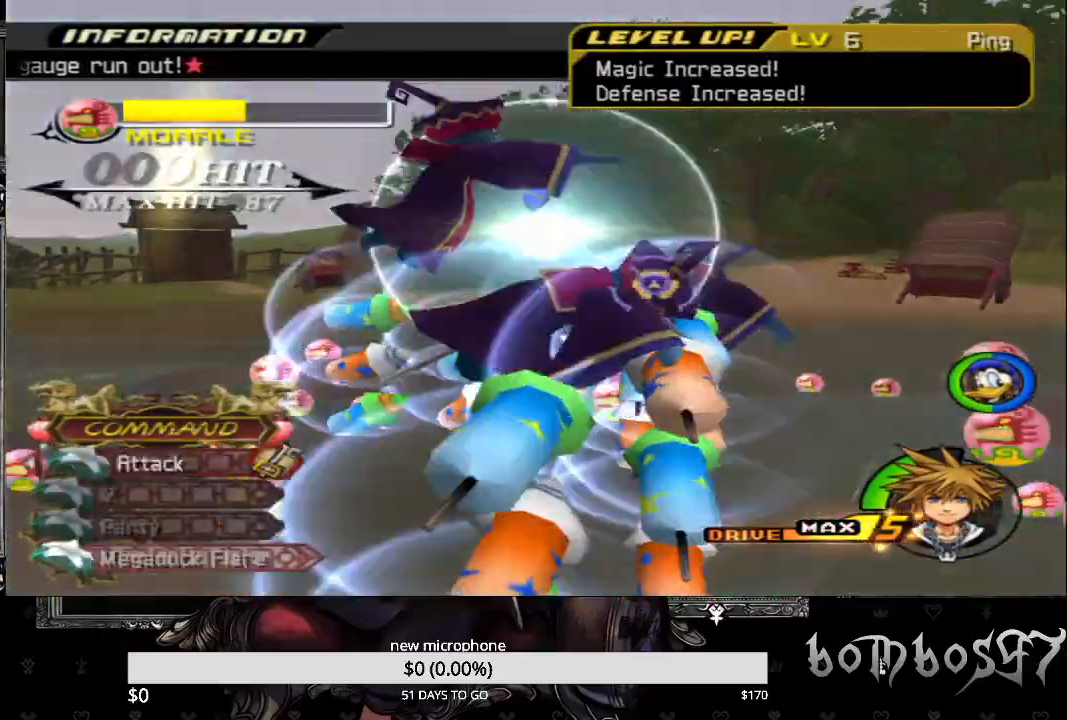
{"buttons": ["CROSS", "TRIANGLE"], "left_stick": "center", "right_stick": "center", "events": [[67, "CROSS", "down"], [167, "R1", "up"], [200, "CROSS", "up"], [267, "TRIANGLE", "down"], [300, "CROSS", "down"], [400, "TRIANGLE", "up"], [433, "CROSS", "up"], [467, "TRIANGLE", "down"], [500, "CROSS", "down"]]}
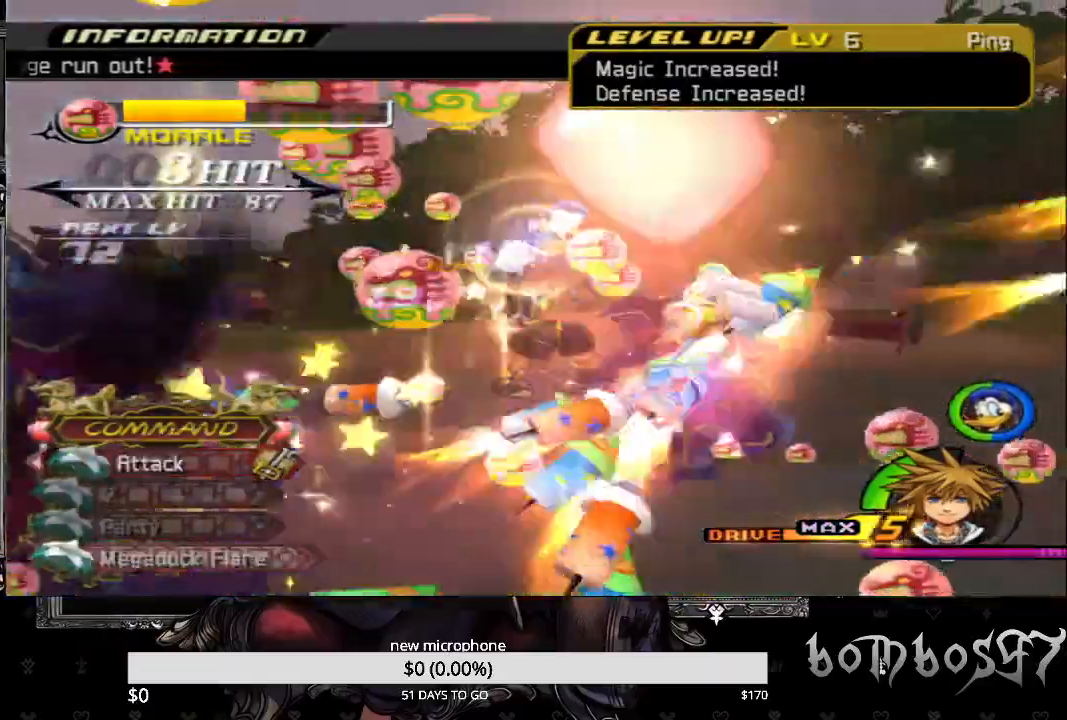
{"buttons": ["TRIANGLE"], "left_stick": "center", "right_stick": "center", "events": [[67, "TRIANGLE", "up"], [100, "CROSS", "up"], [167, "CROSS", "down"], [167, "TRIANGLE", "down"], [233, "R1", "down"], [233, "TRIANGLE", "up"], [267, "CROSS", "up"], [333, "TRIANGLE", "down"], [367, "R1", "up"], [367, "TRIANGLE", "up"], [400, "CROSS", "down"], [500, "CROSS", "up"], [500, "TRIANGLE", "down"]]}
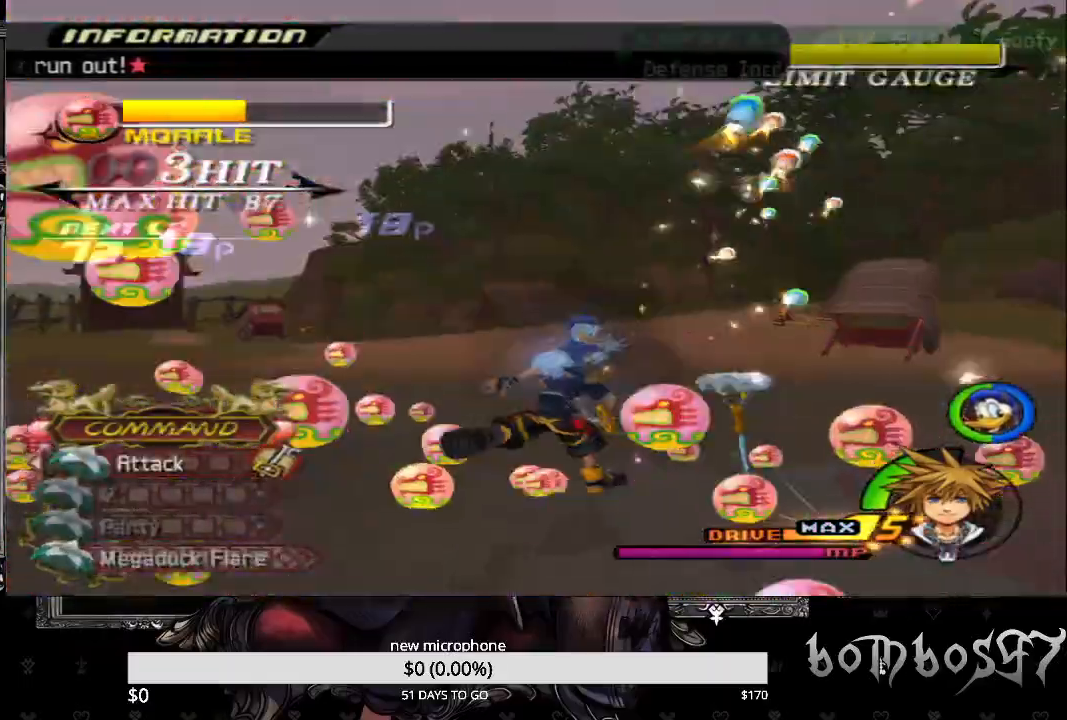
{"buttons": ["CROSS", "TRIANGLE"], "left_stick": "center", "right_stick": "center", "events": [[67, "CROSS", "down"], [67, "TRIANGLE", "up"], [167, "CROSS", "up"], [167, "TRIANGLE", "down"], [233, "CROSS", "down"], [233, "TRIANGLE", "up"], [333, "CROSS", "up"], [333, "TRIANGLE", "down"], [400, "TRIANGLE", "up"], [433, "CROSS", "down"], [500, "TRIANGLE", "down"]]}
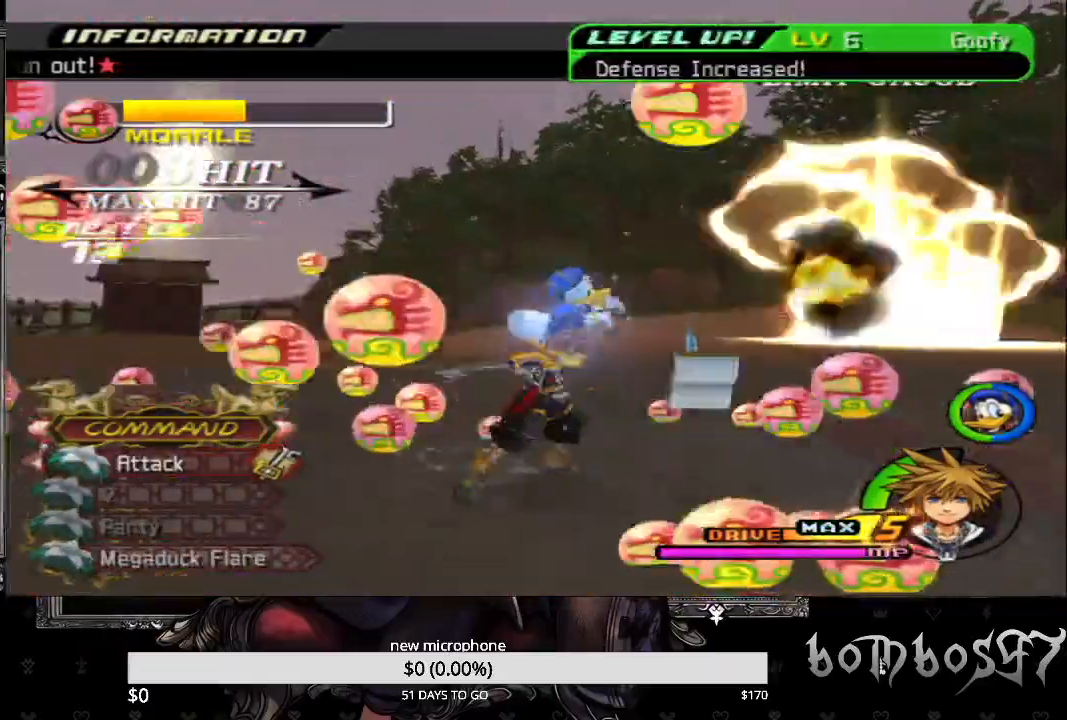
{"buttons": ["CROSS"], "left_stick": "center", "right_stick": "center"}
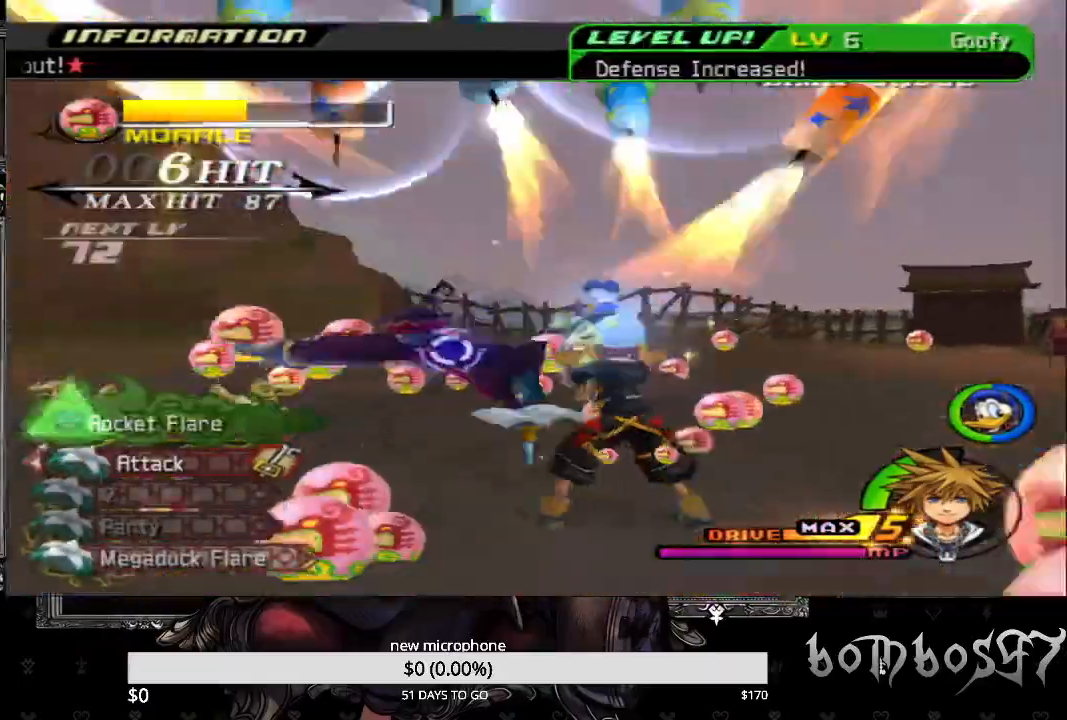
{"buttons": ["CROSS"], "left_stick": "center", "right_stick": "center", "events": [[33, "CROSS", "up"], [33, "TRIANGLE", "down"], [100, "TRIANGLE", "up"], [133, "CROSS", "down"], [233, "CROSS", "up"], [233, "TRIANGLE", "down"], [300, "CROSS", "down"], [333, "TRIANGLE", "up"], [400, "CROSS", "up"], [400, "TRIANGLE", "down"], [467, "CROSS", "down"], [500, "TRIANGLE", "up"]]}